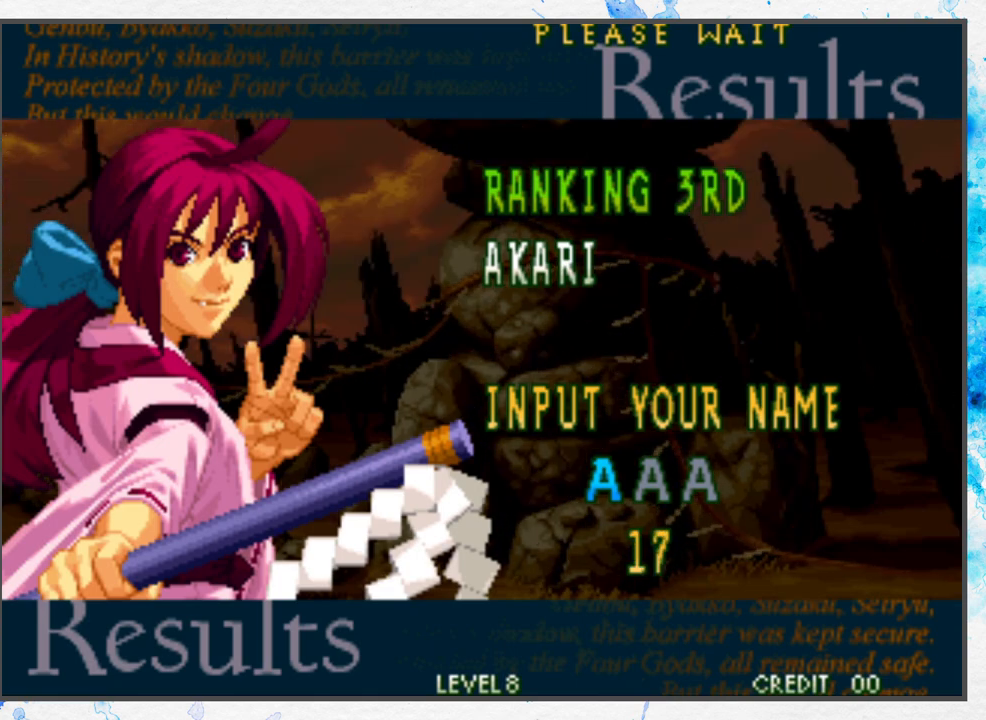
Gameplay with a controller (Nintendo layout); each line is a JSON object with the inputs held at the frame after it. "events" lists button and stick changes between this image and that frame as [ms after this image, input, new state], when the widget could be followed in between. Not read: L3 R3.
{"buttons": [], "left_stick": "center", "events": [[300, "A", "down"], [400, "A", "up"]]}
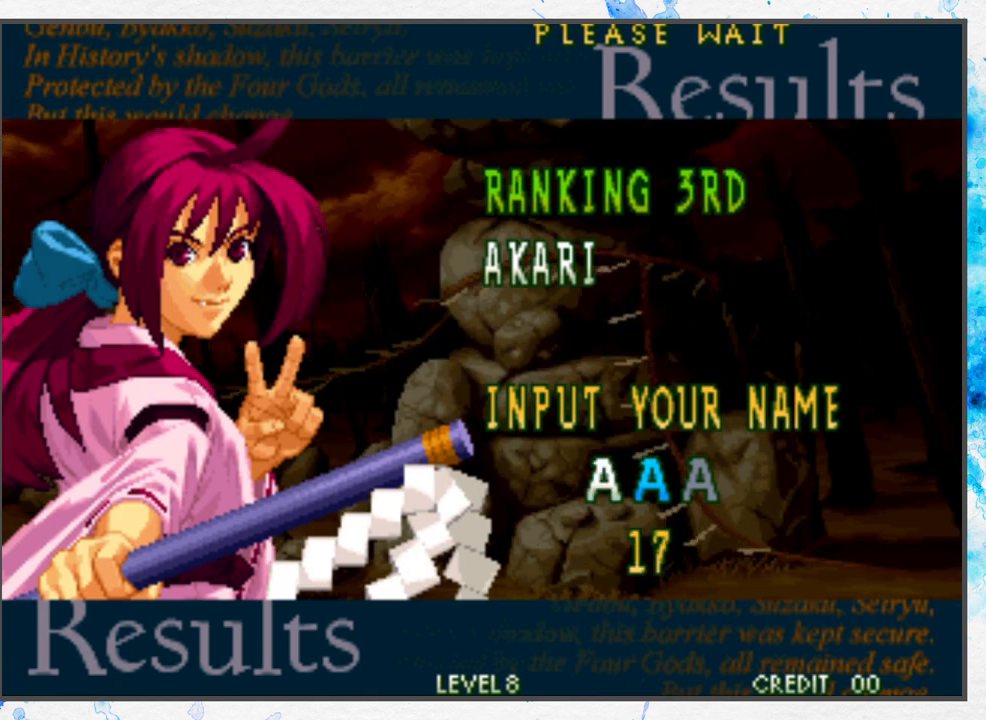
{"buttons": [], "left_stick": "center", "events": [[267, "A", "down"], [333, "A", "up"]]}
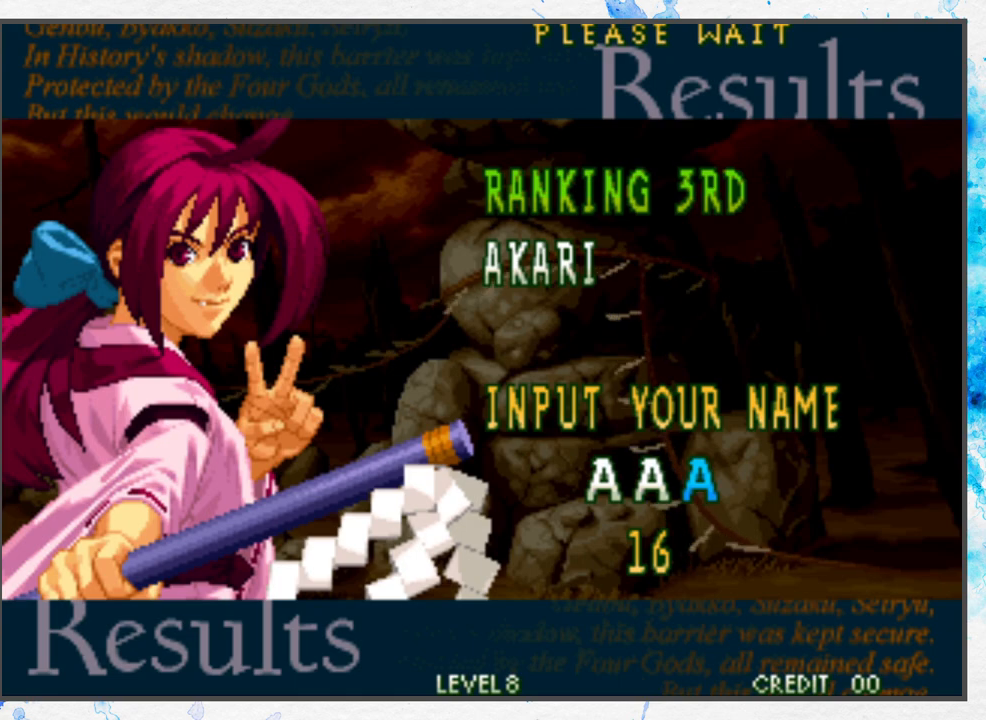
{"buttons": [], "left_stick": "center", "events": [[83, "A", "down"], [150, "A", "up"]]}
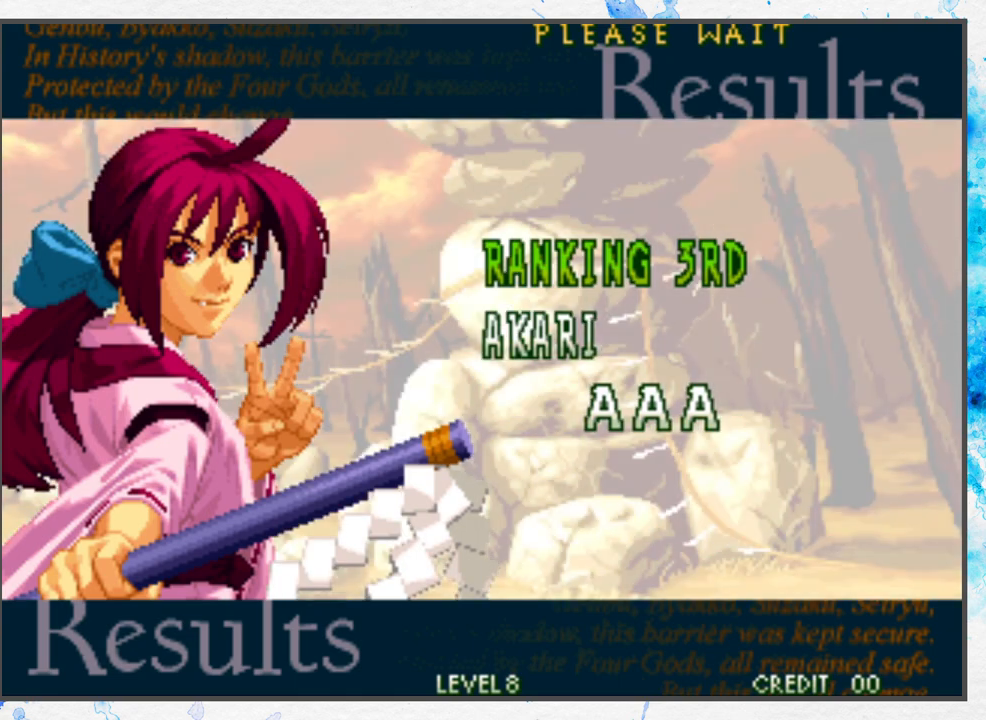
{"buttons": [], "left_stick": "center", "events": []}
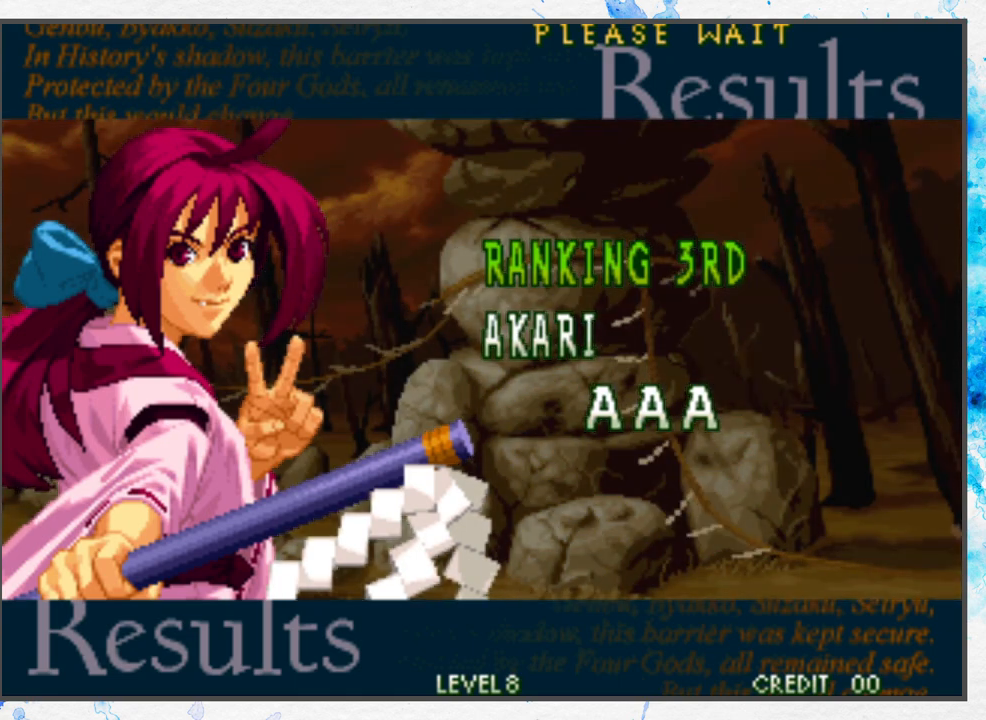
{"buttons": [], "left_stick": "center", "events": []}
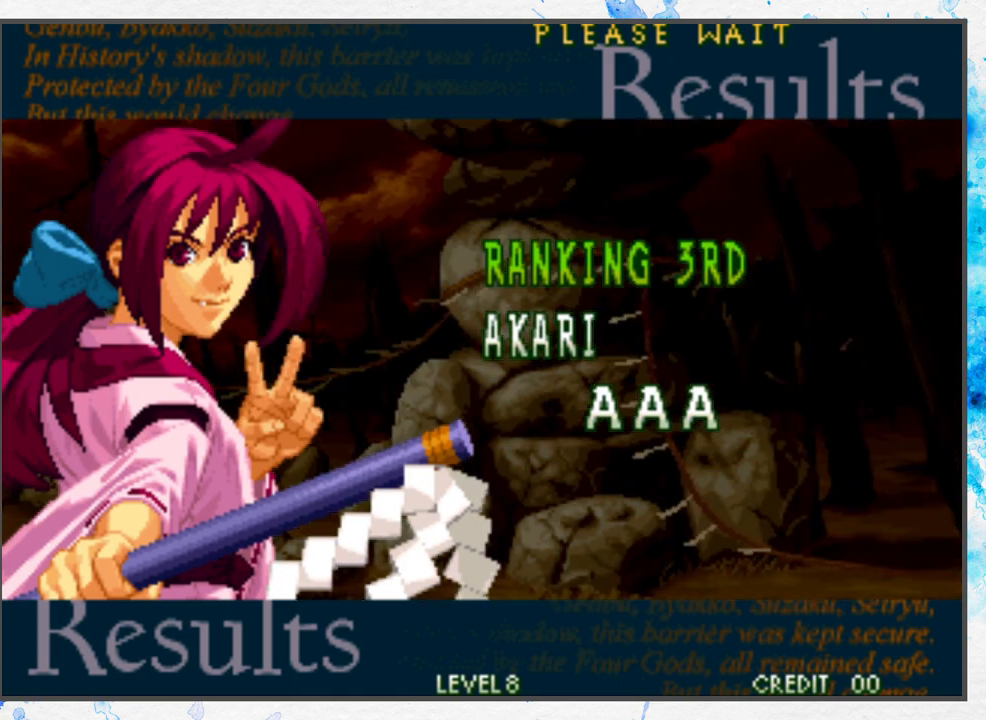
{"buttons": [], "left_stick": "center", "events": []}